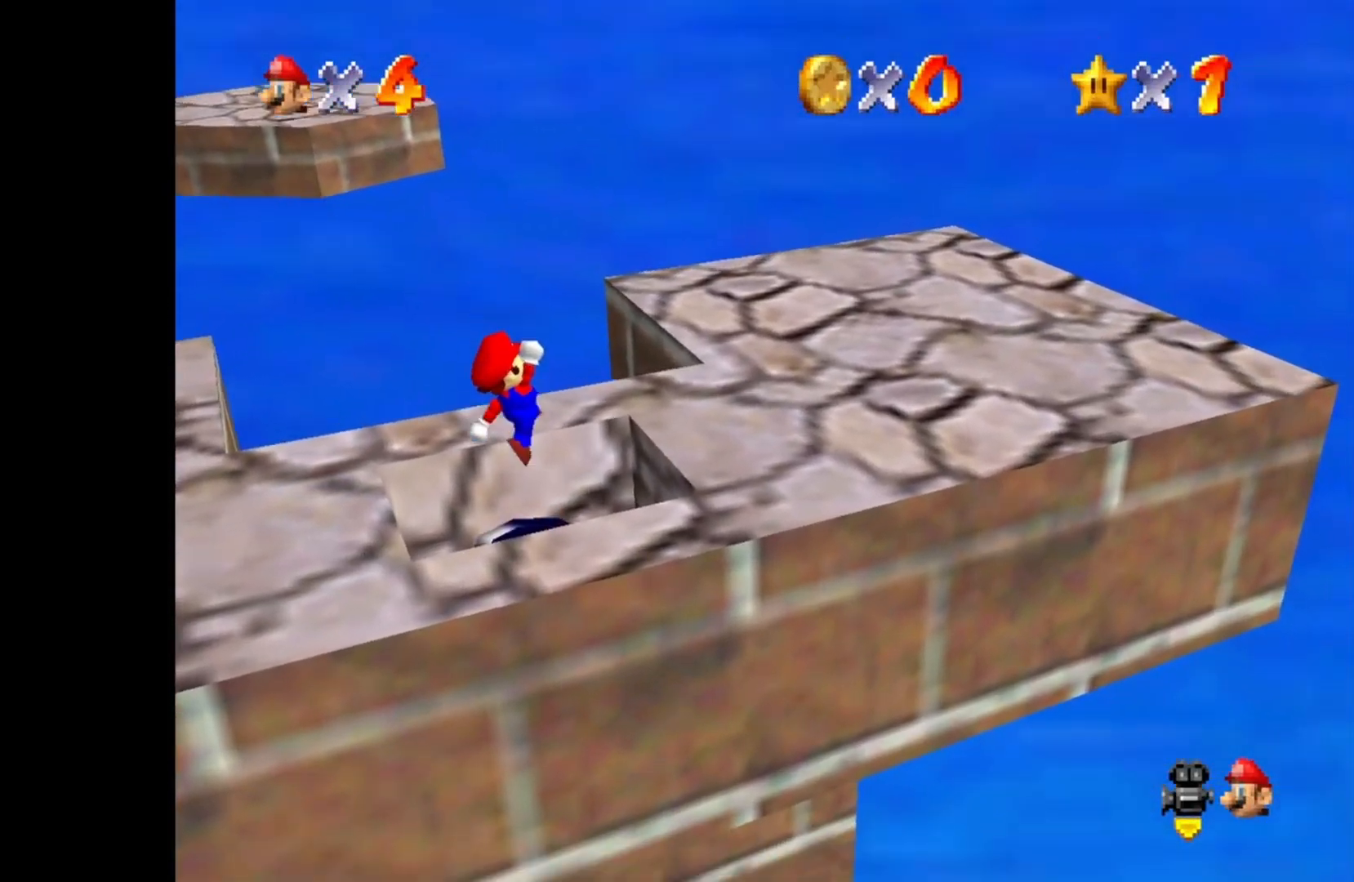
Gameplay with a controller (PlayStation layout); each line is a JSON object with the inputs held at the frame after it. "events" lists button and stick changes between this image and that frame as [ms after this image, input, new state], when the widget could be followed in between.
{"buttons": [], "left_stick": "center", "right_stick": "center", "events": [[83, "left_stick", "center"]]}
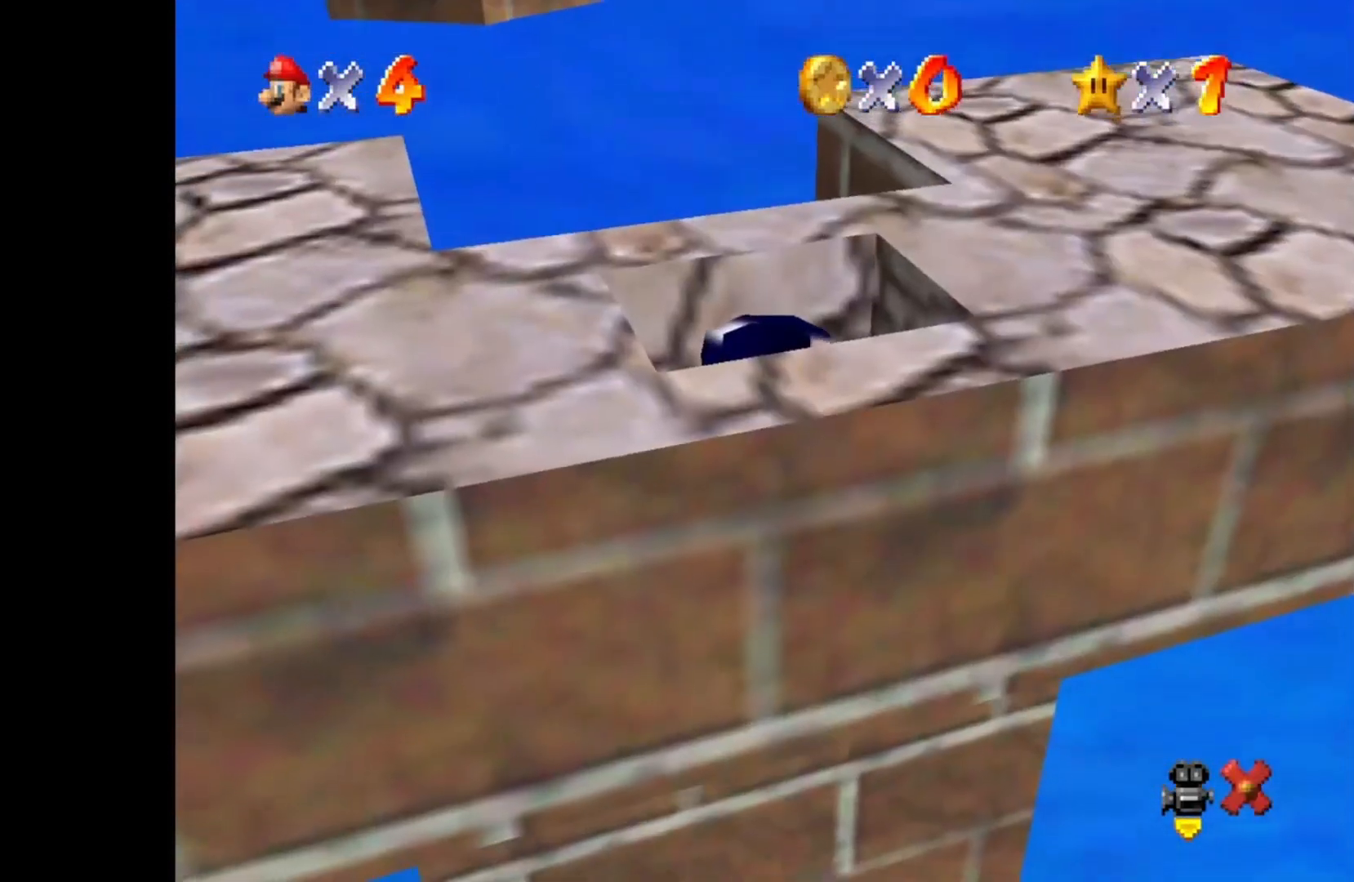
{"buttons": [], "left_stick": "center", "right_stick": "center", "events": []}
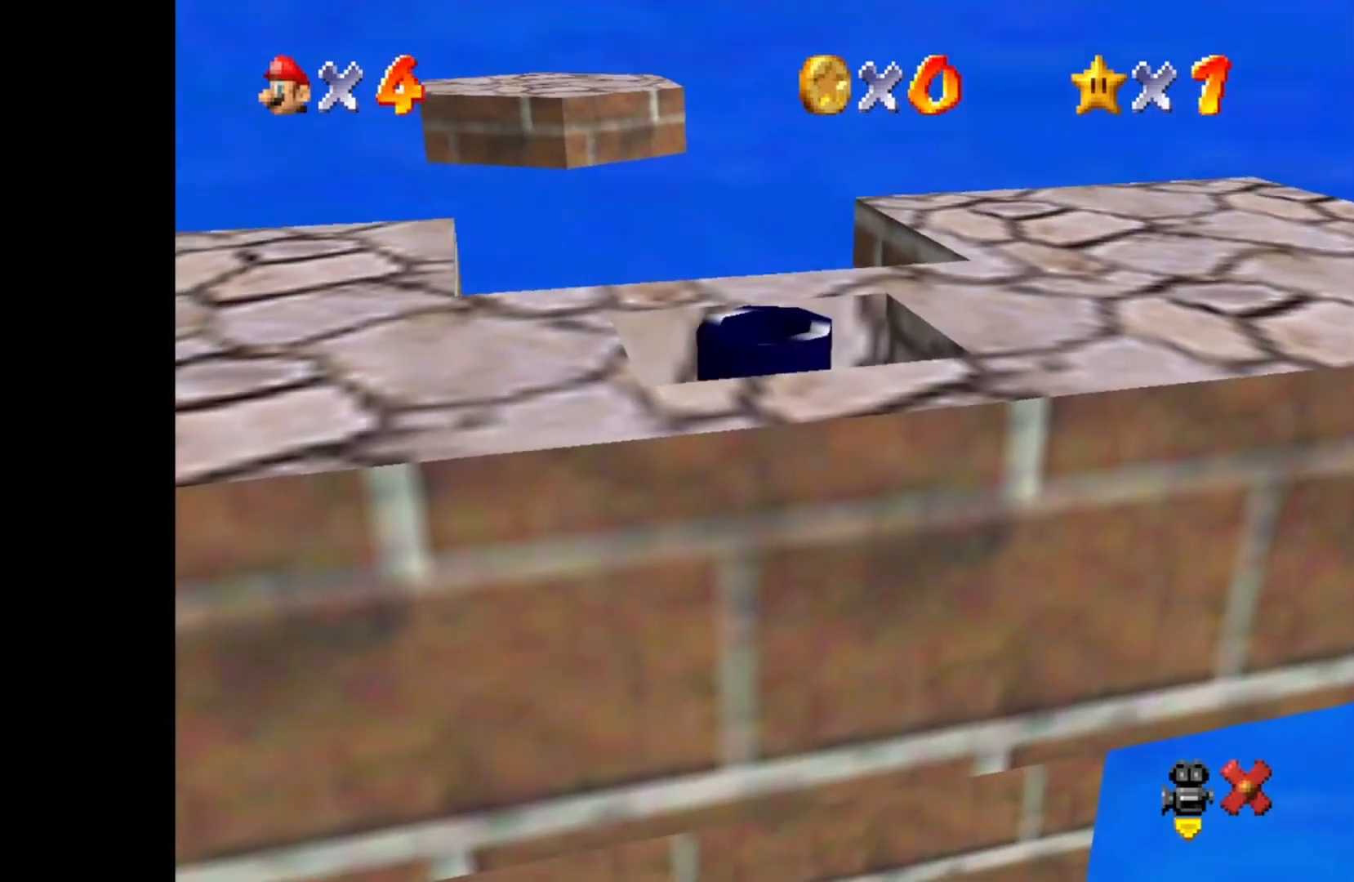
{"buttons": [], "left_stick": "center", "right_stick": "center", "events": []}
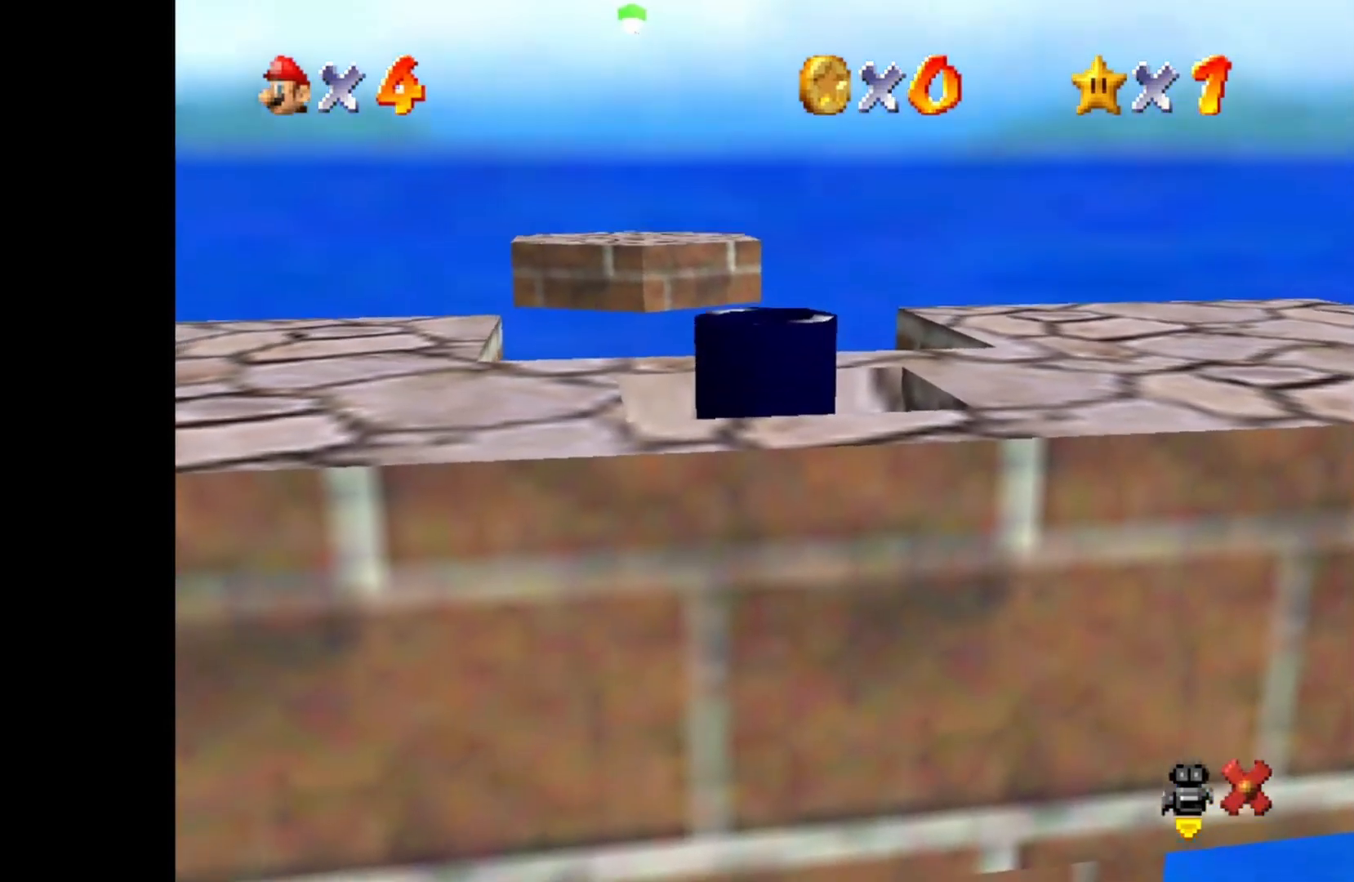
{"buttons": [], "left_stick": "center", "right_stick": "center", "events": []}
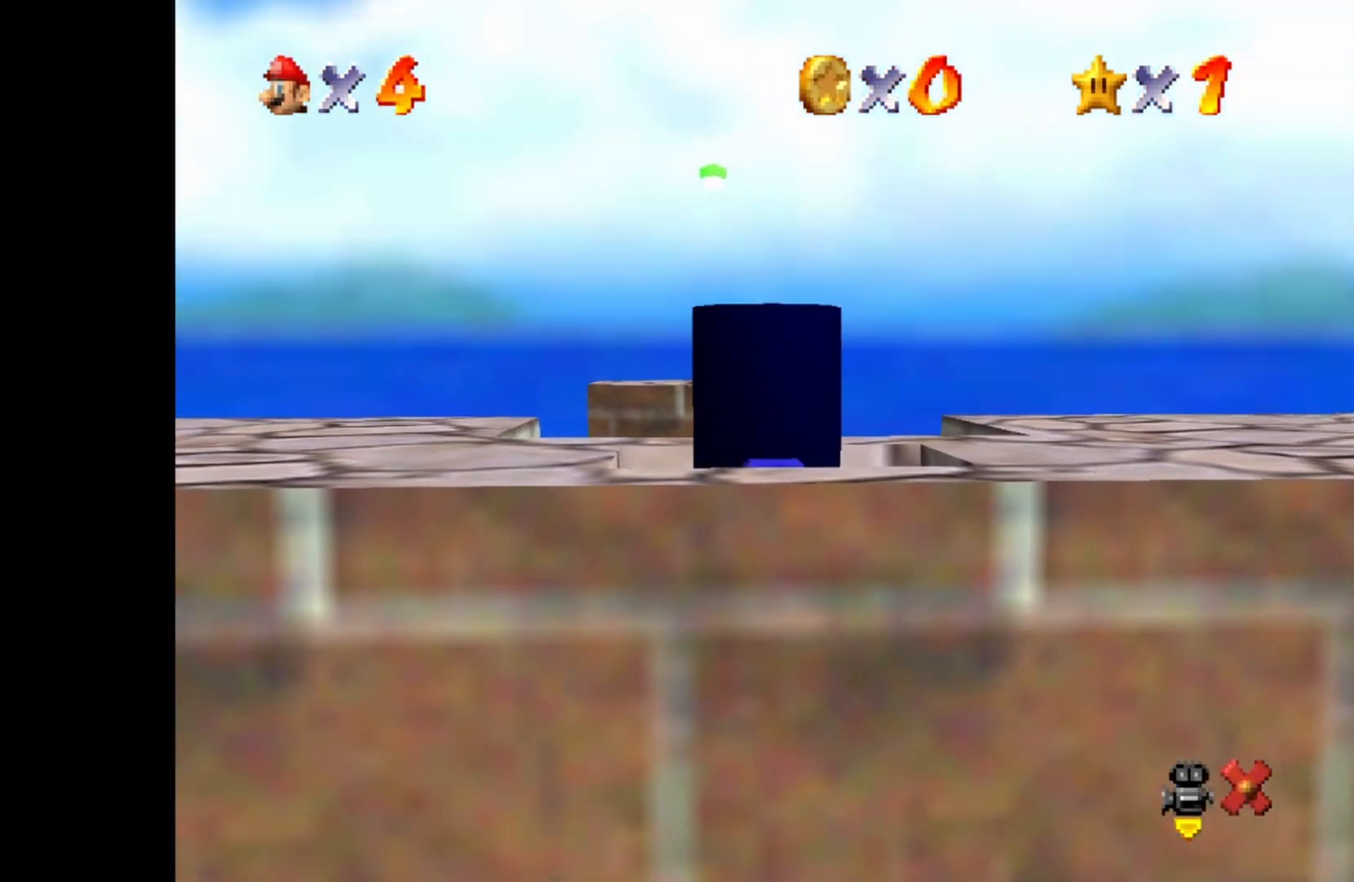
{"buttons": [], "left_stick": "center", "right_stick": "center", "events": []}
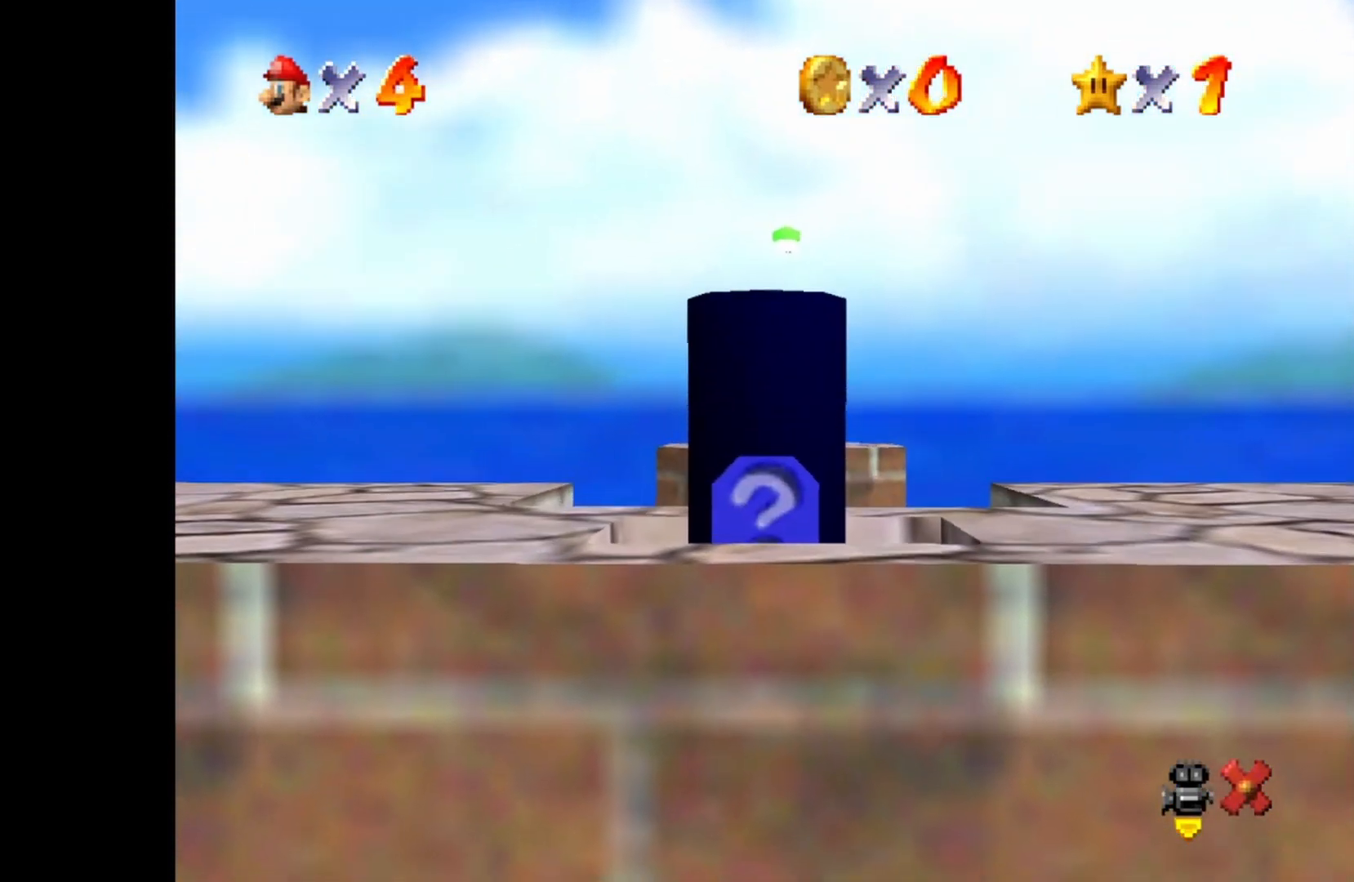
{"buttons": [], "left_stick": "center", "right_stick": "center", "events": []}
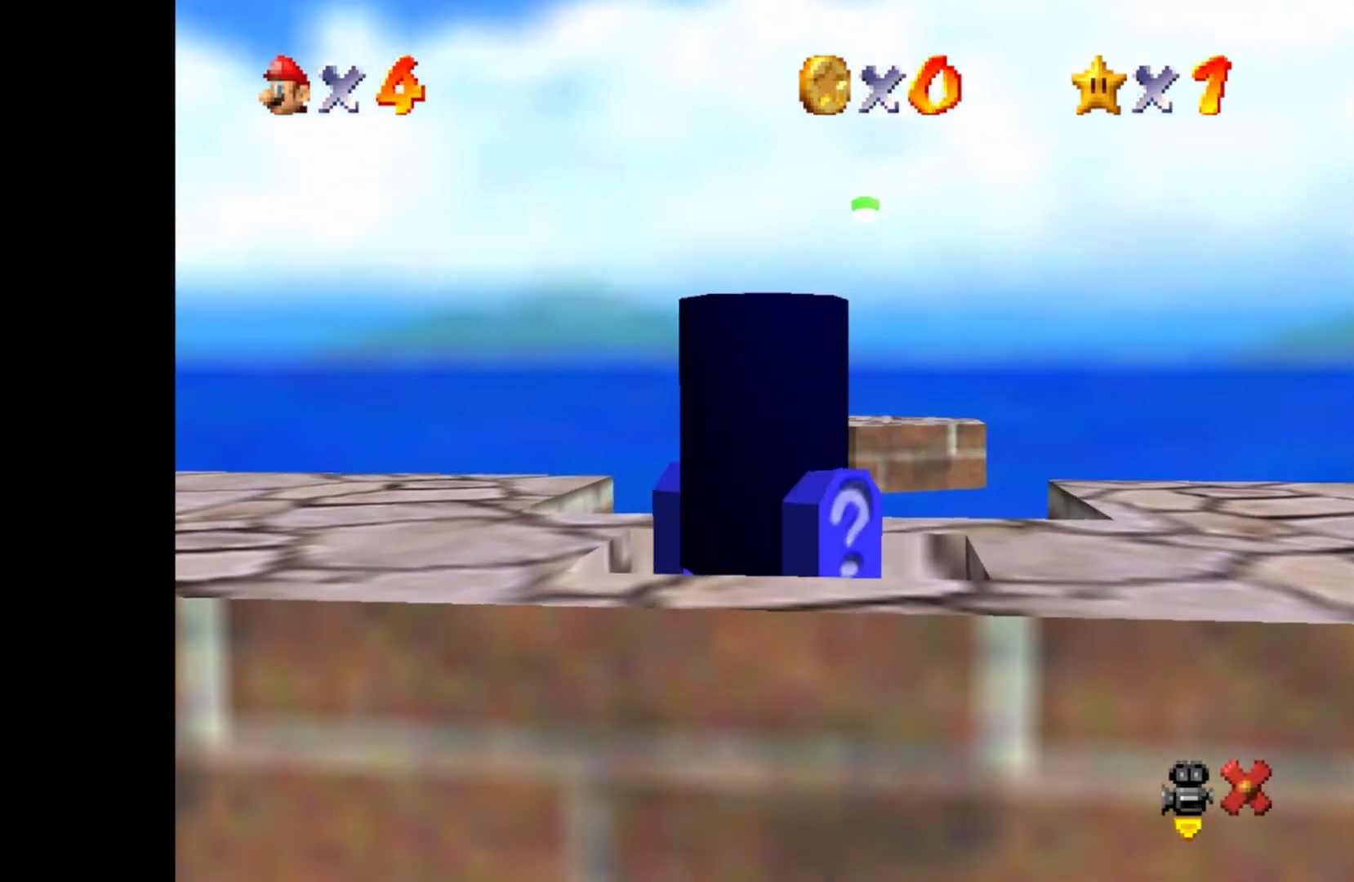
{"buttons": [], "left_stick": "center", "right_stick": "center", "events": []}
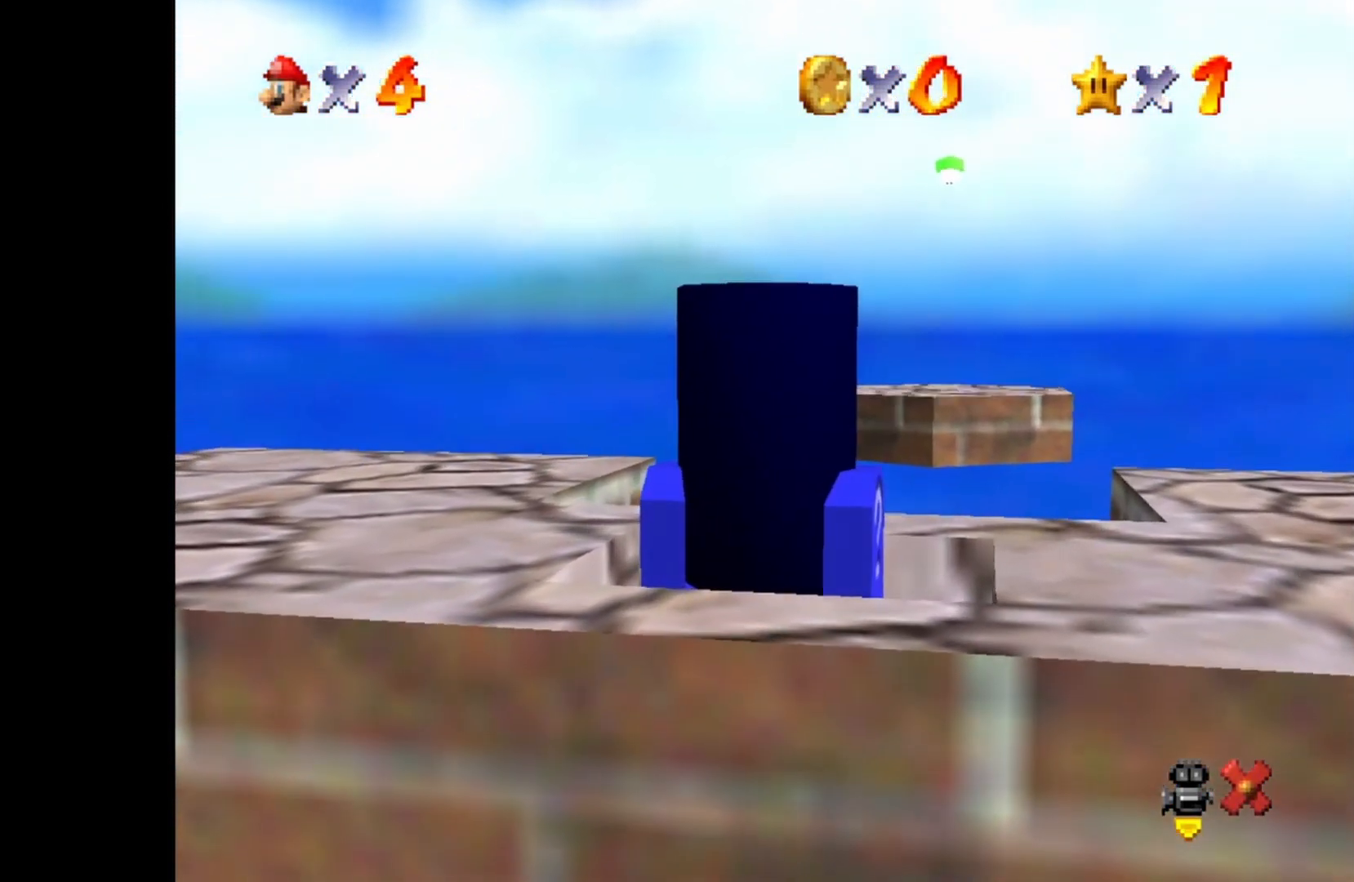
{"buttons": [], "left_stick": "center", "right_stick": "center", "events": []}
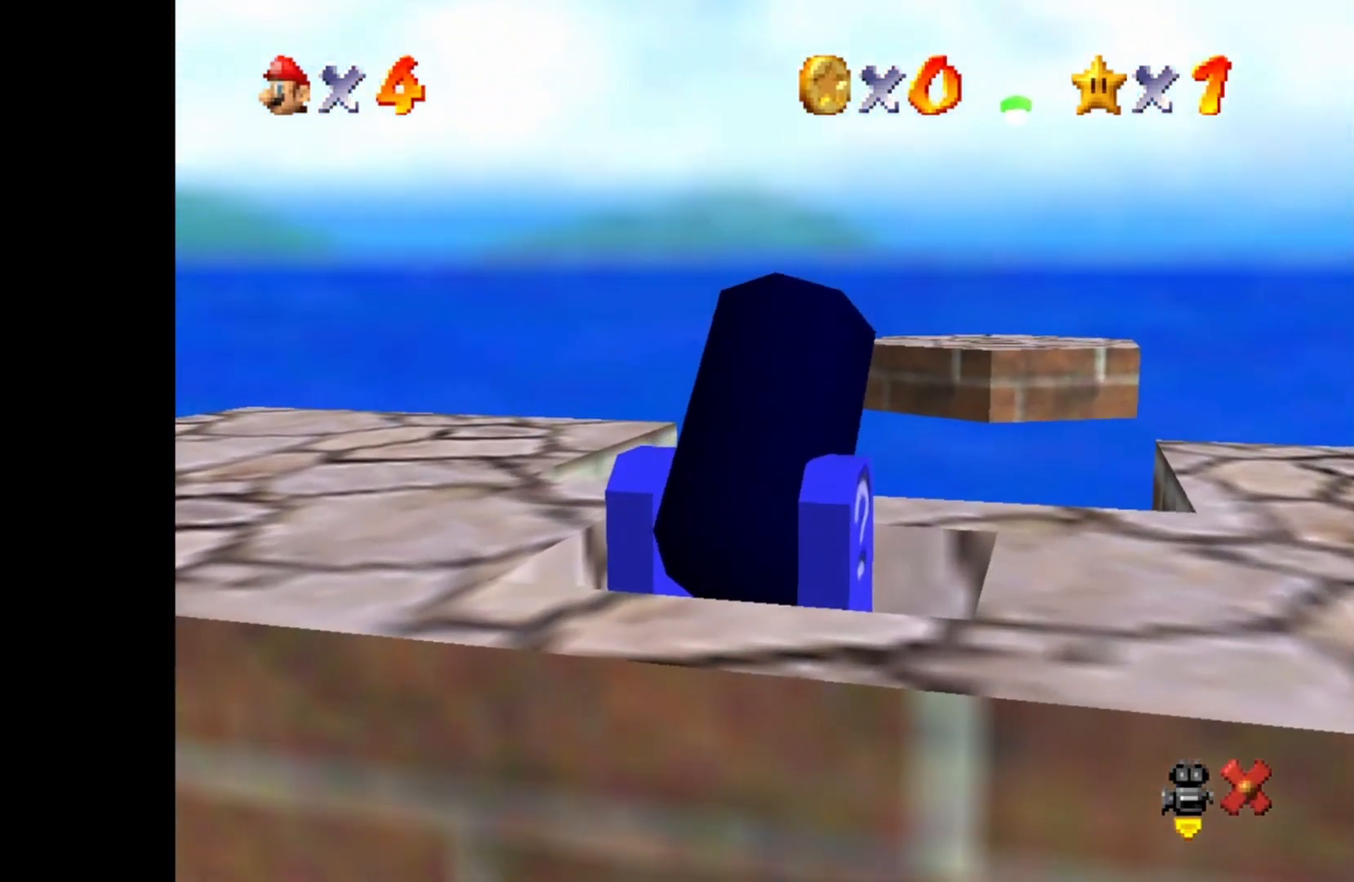
{"buttons": [], "left_stick": "center", "right_stick": "center", "events": []}
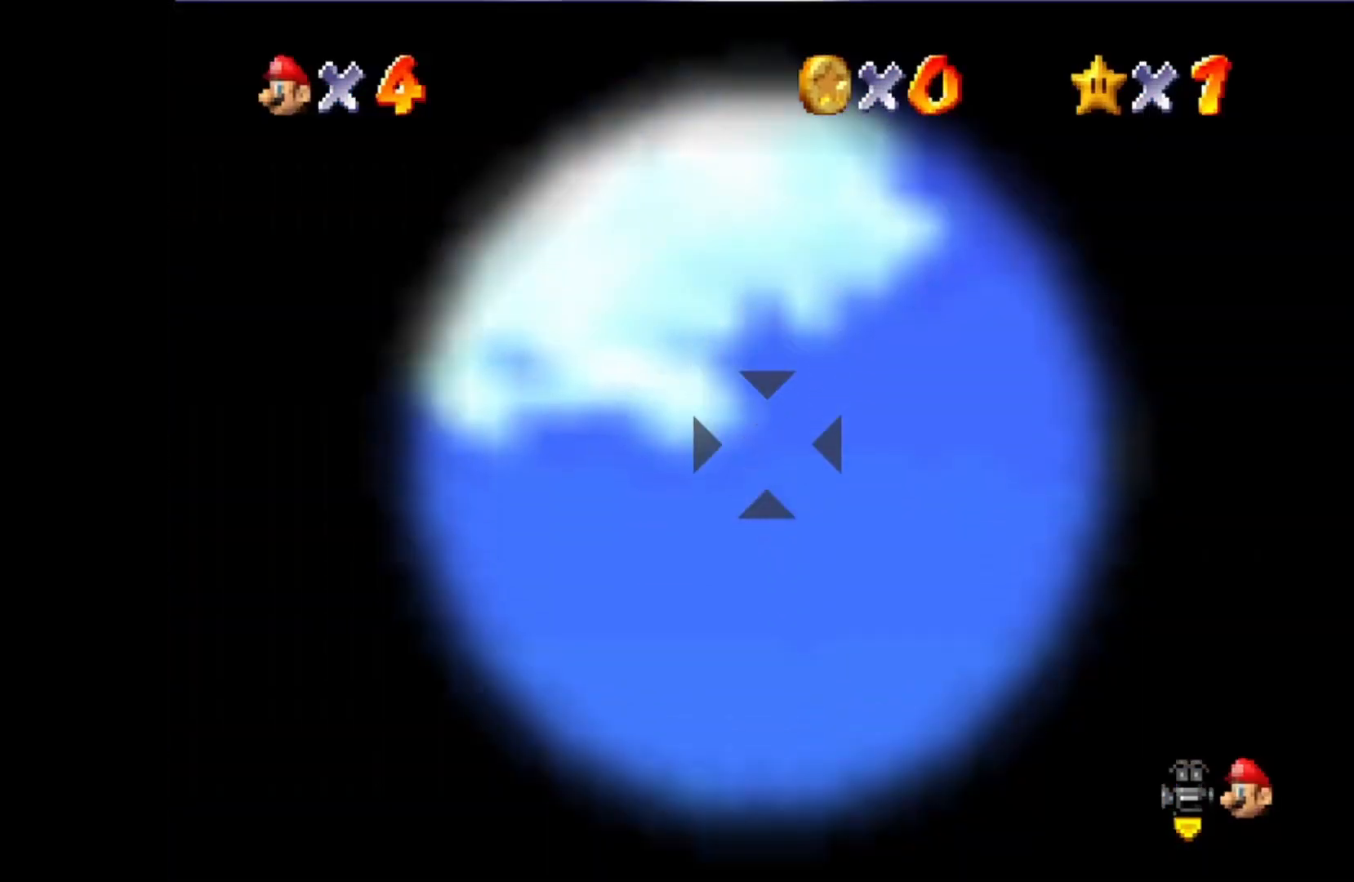
{"buttons": [], "left_stick": "center", "right_stick": "center", "events": []}
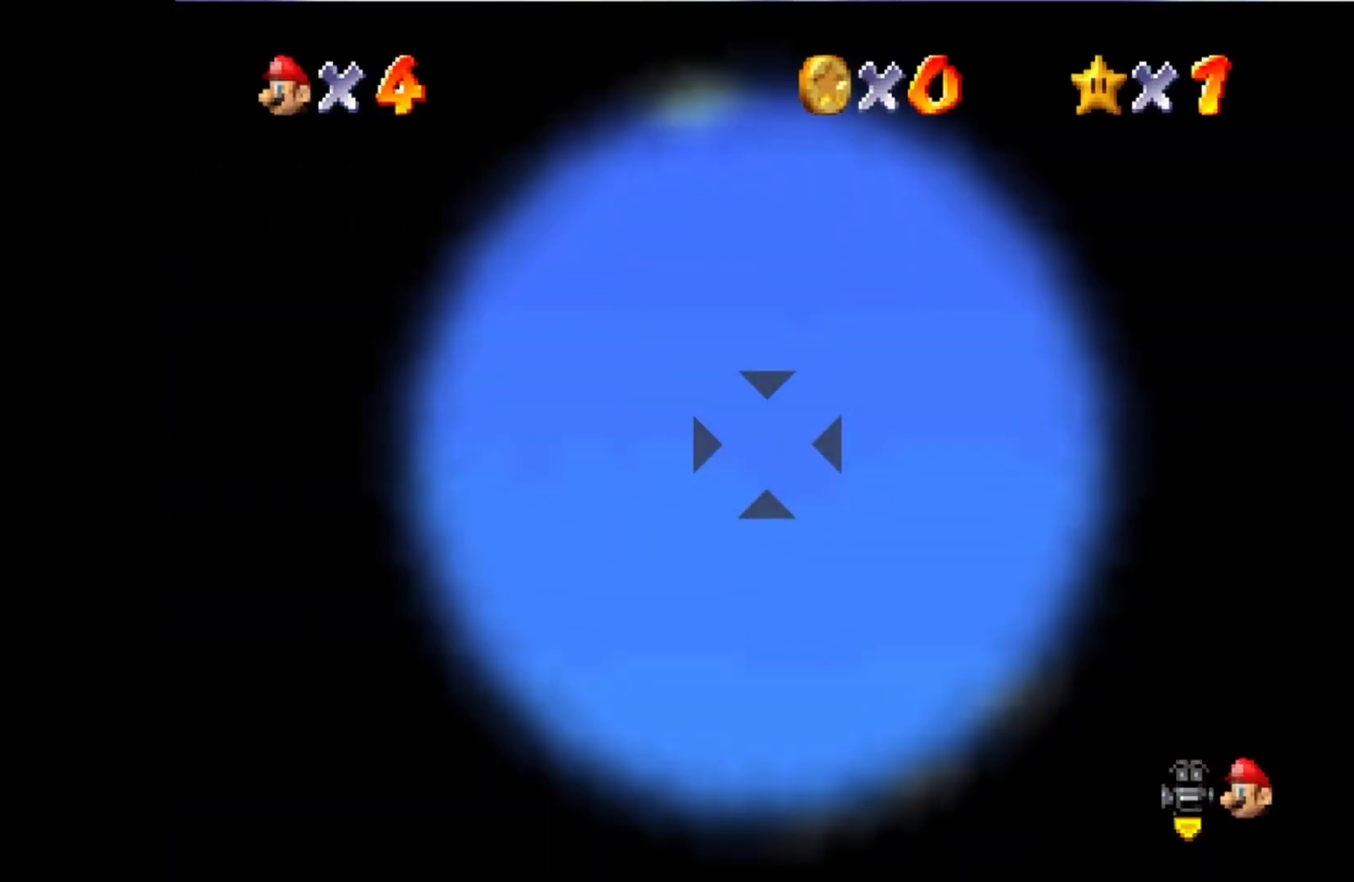
{"buttons": [], "left_stick": "center", "right_stick": "center", "events": [[100, "left_stick", "down"], [317, "left_stick", "center"]]}
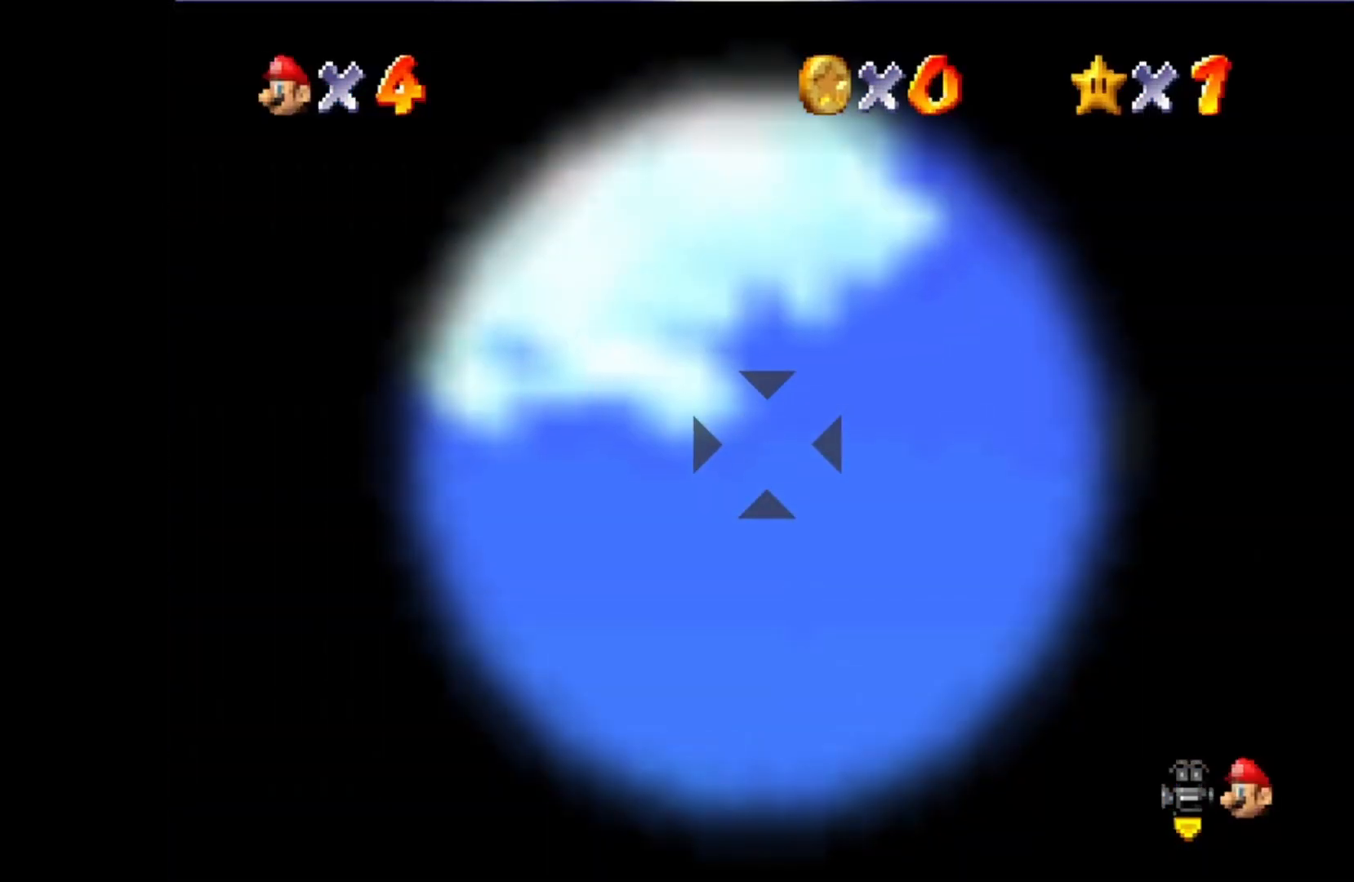
{"buttons": [], "left_stick": "center", "right_stick": "center", "events": [[67, "left_stick", "up"], [400, "left_stick", "center"]]}
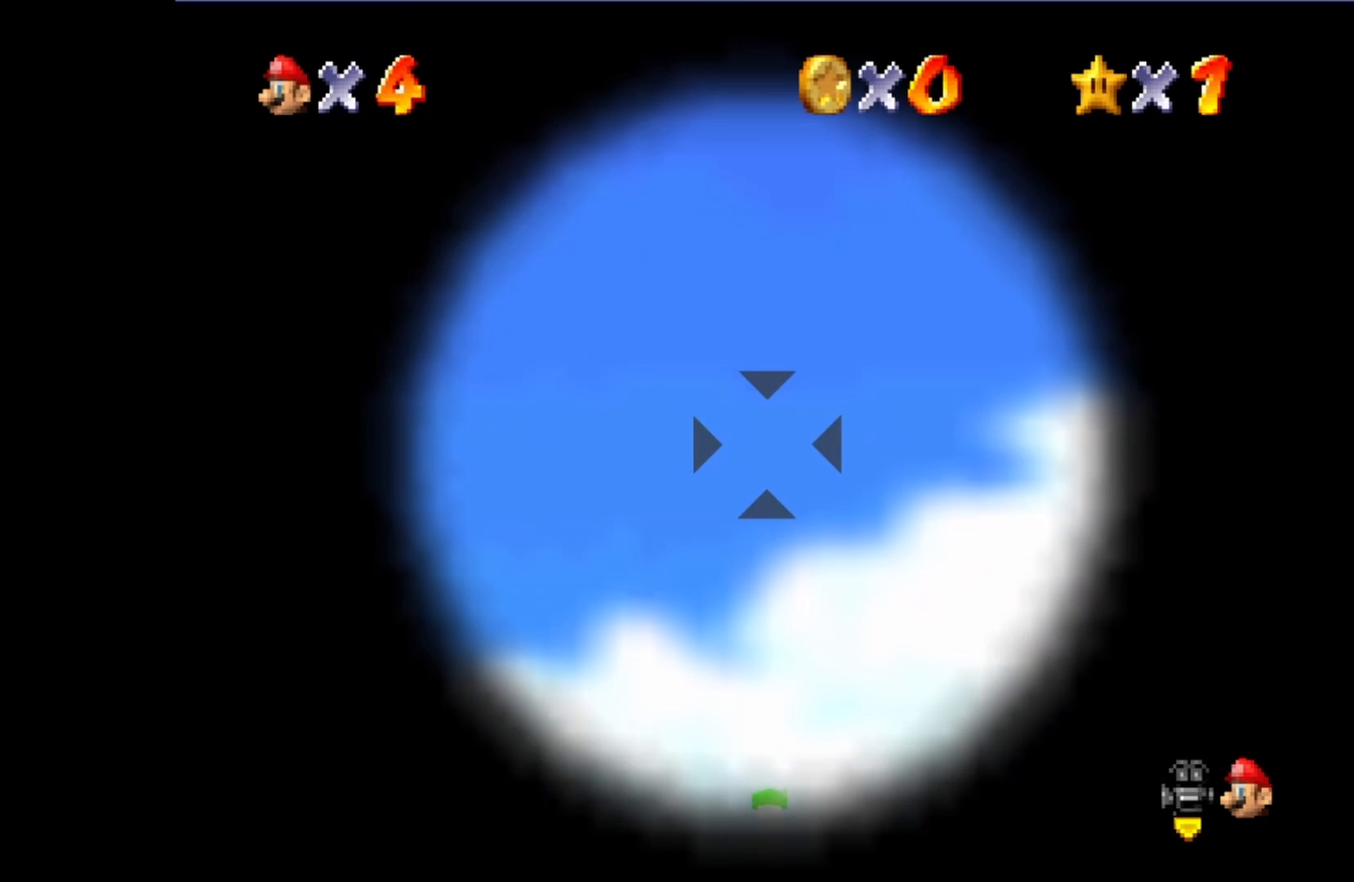
{"buttons": [], "left_stick": "center", "right_stick": "center", "events": []}
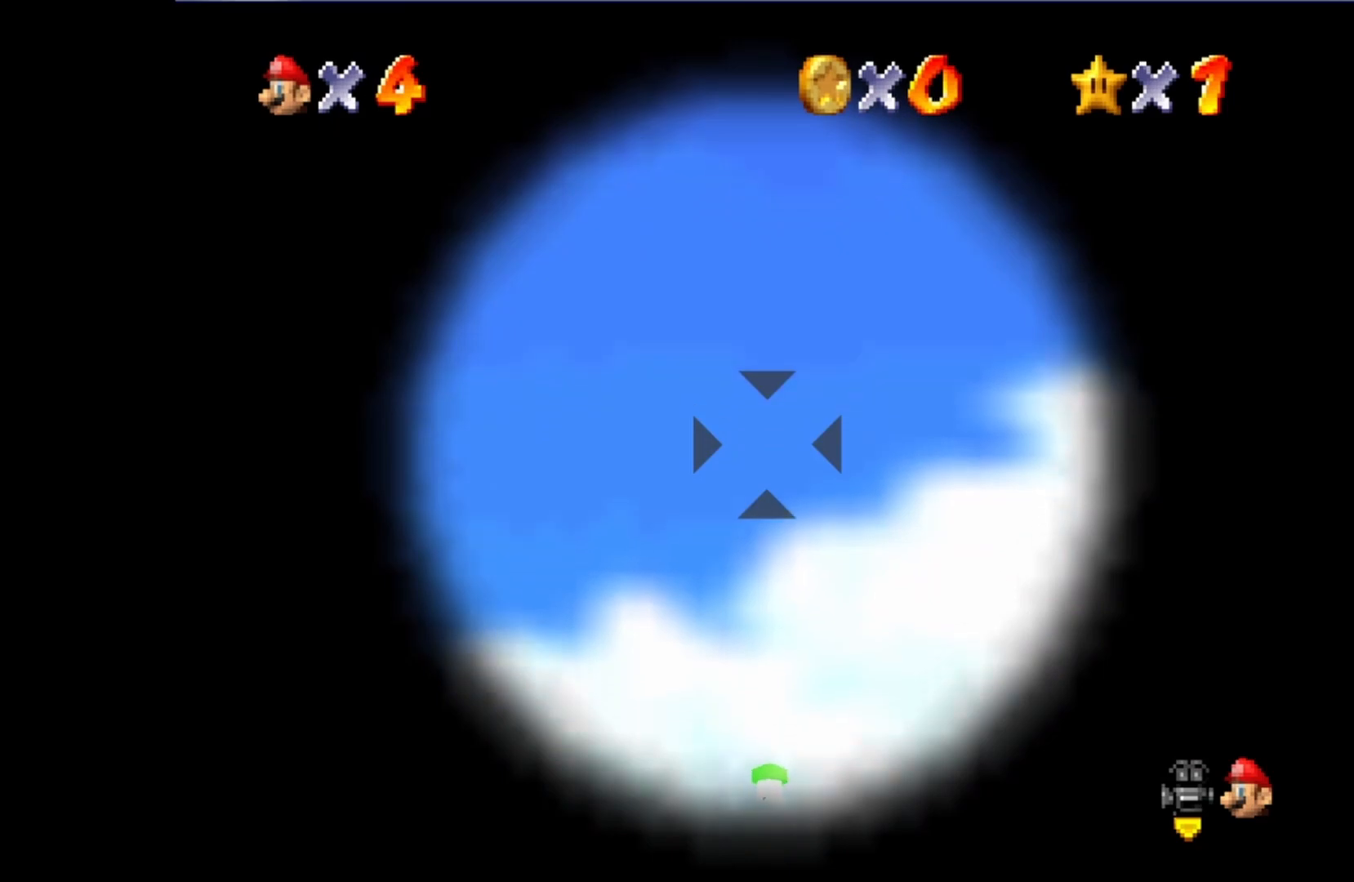
{"buttons": [], "left_stick": "center", "right_stick": "center", "events": [[167, "left_stick", "up"], [250, "left_stick", "center"]]}
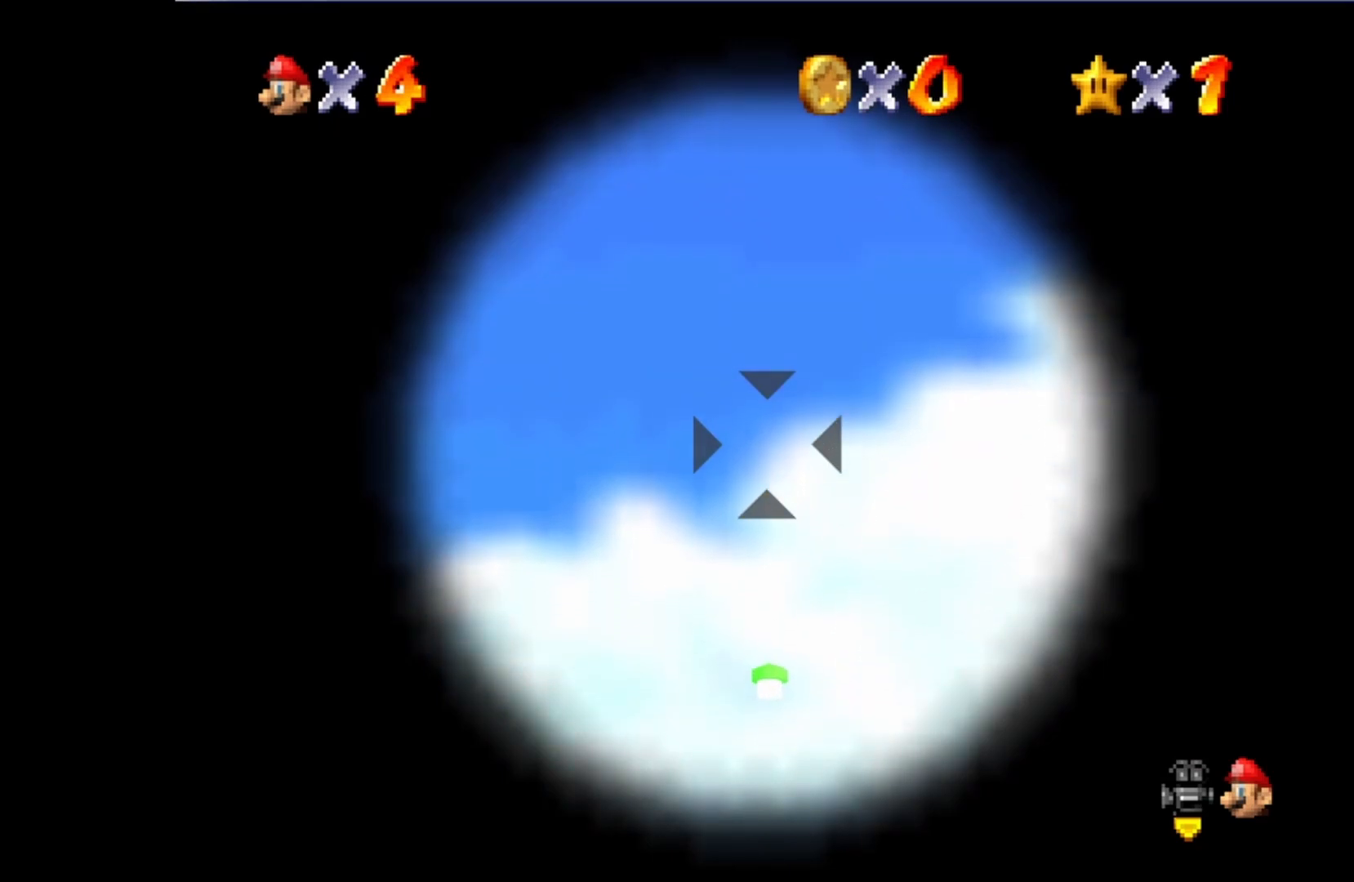
{"buttons": [], "left_stick": "center", "right_stick": "center", "events": [[217, "left_stick", "up"], [317, "left_stick", "center"]]}
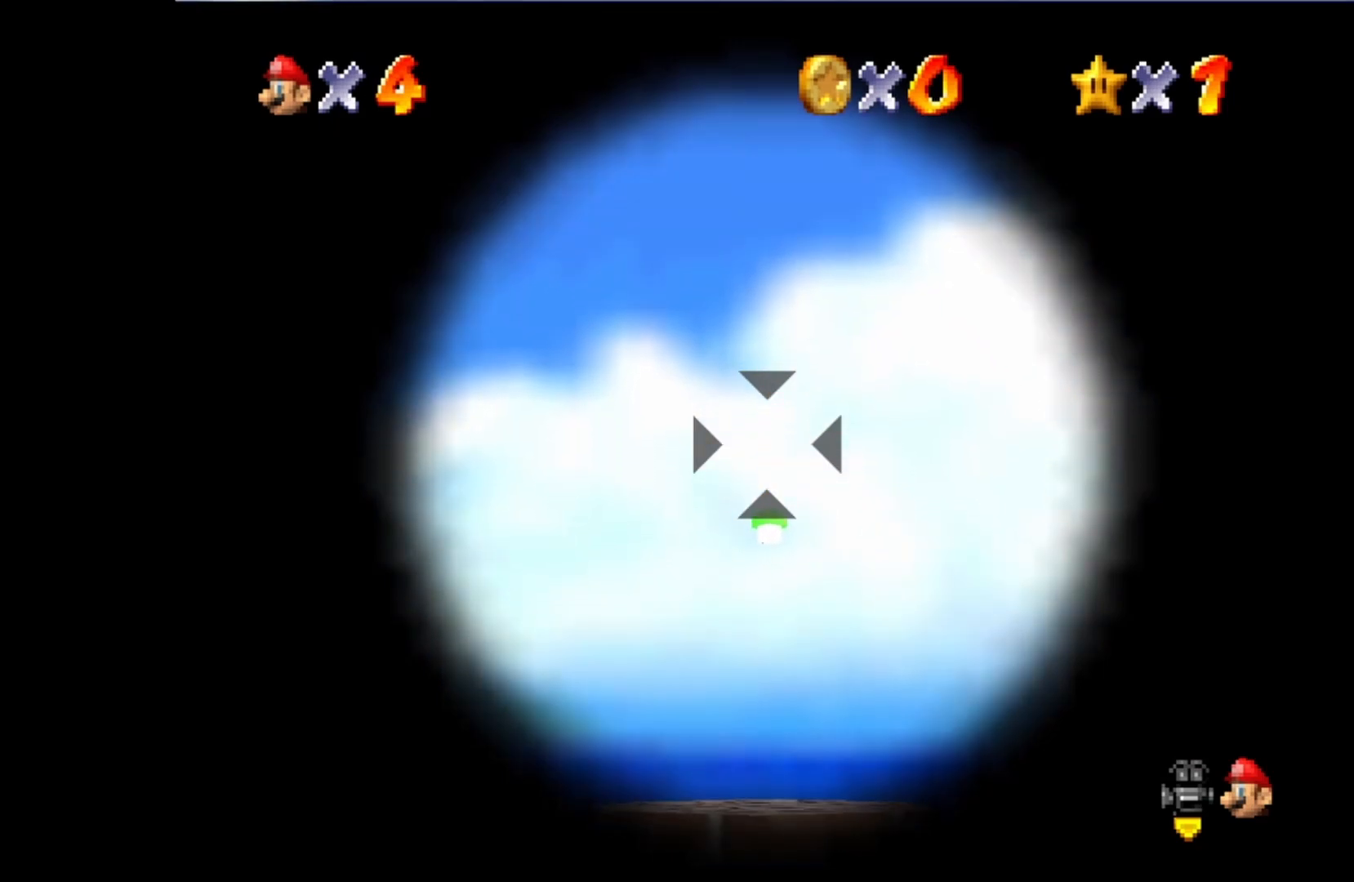
{"buttons": [], "left_stick": "center", "right_stick": "center", "events": []}
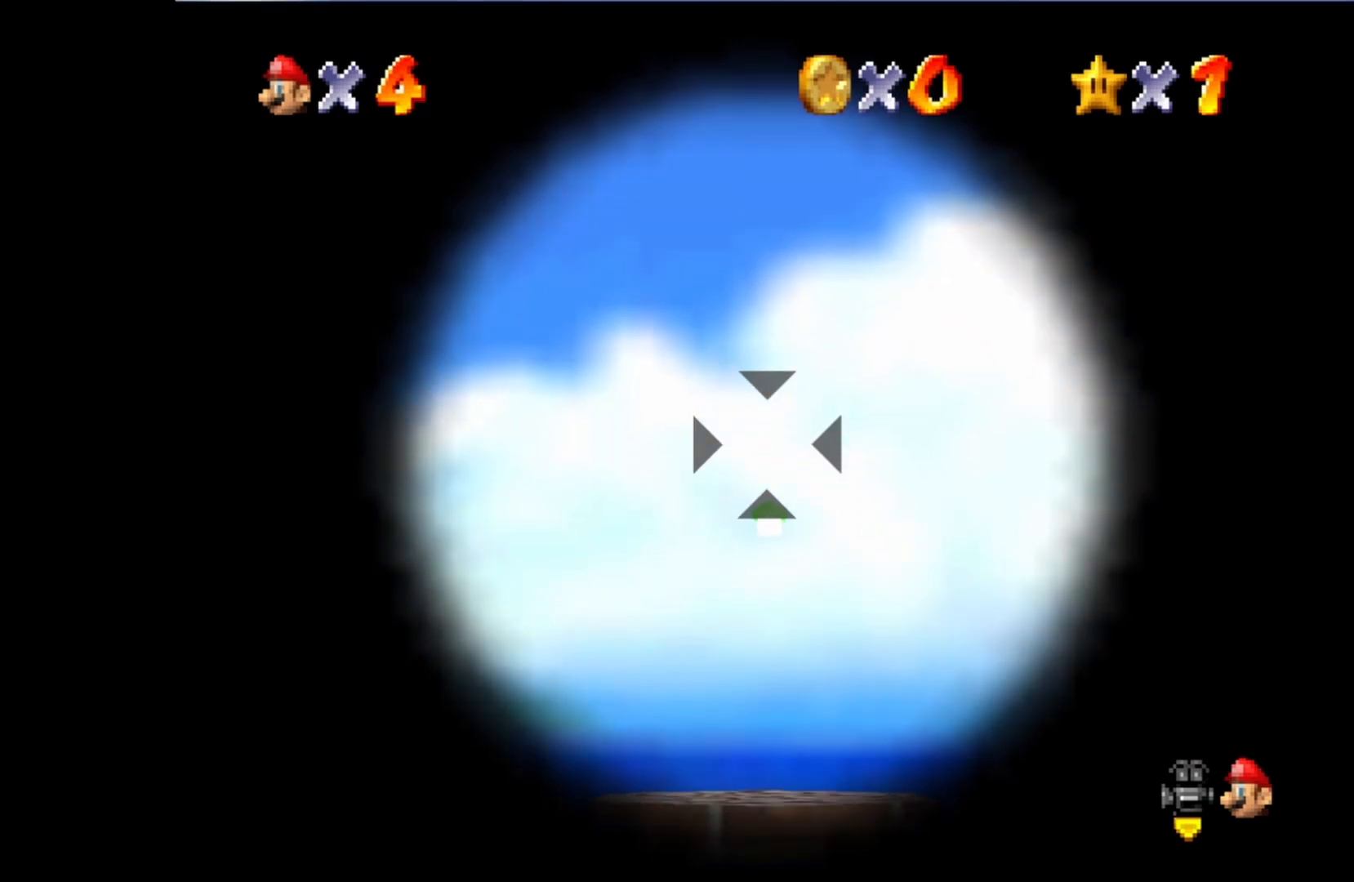
{"buttons": [], "left_stick": "up", "right_stick": "center", "events": [[250, "left_stick", "up"]]}
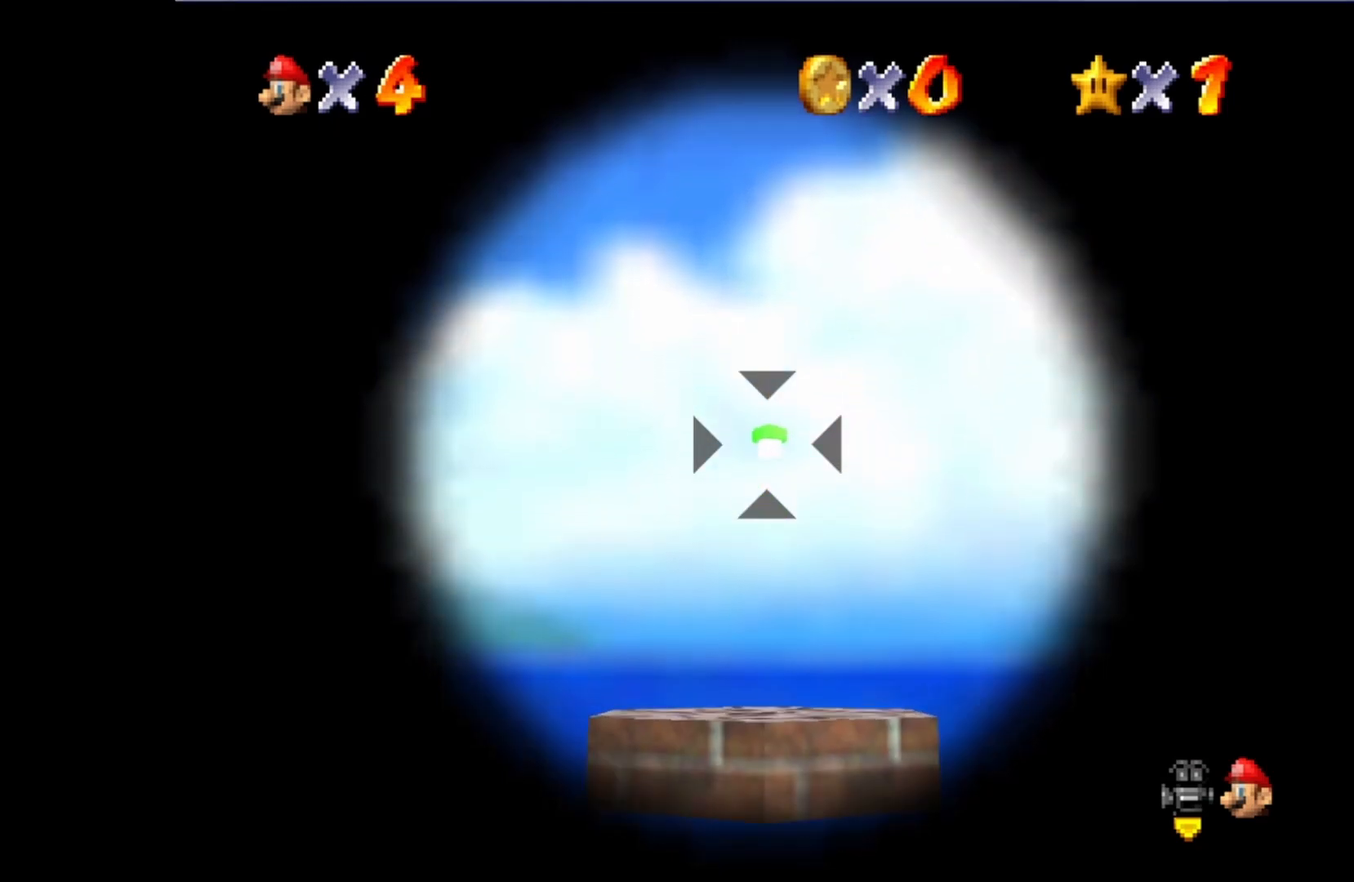
{"buttons": [], "left_stick": "down", "right_stick": "center", "events": [[233, "left_stick", "center"], [467, "left_stick", "down"]]}
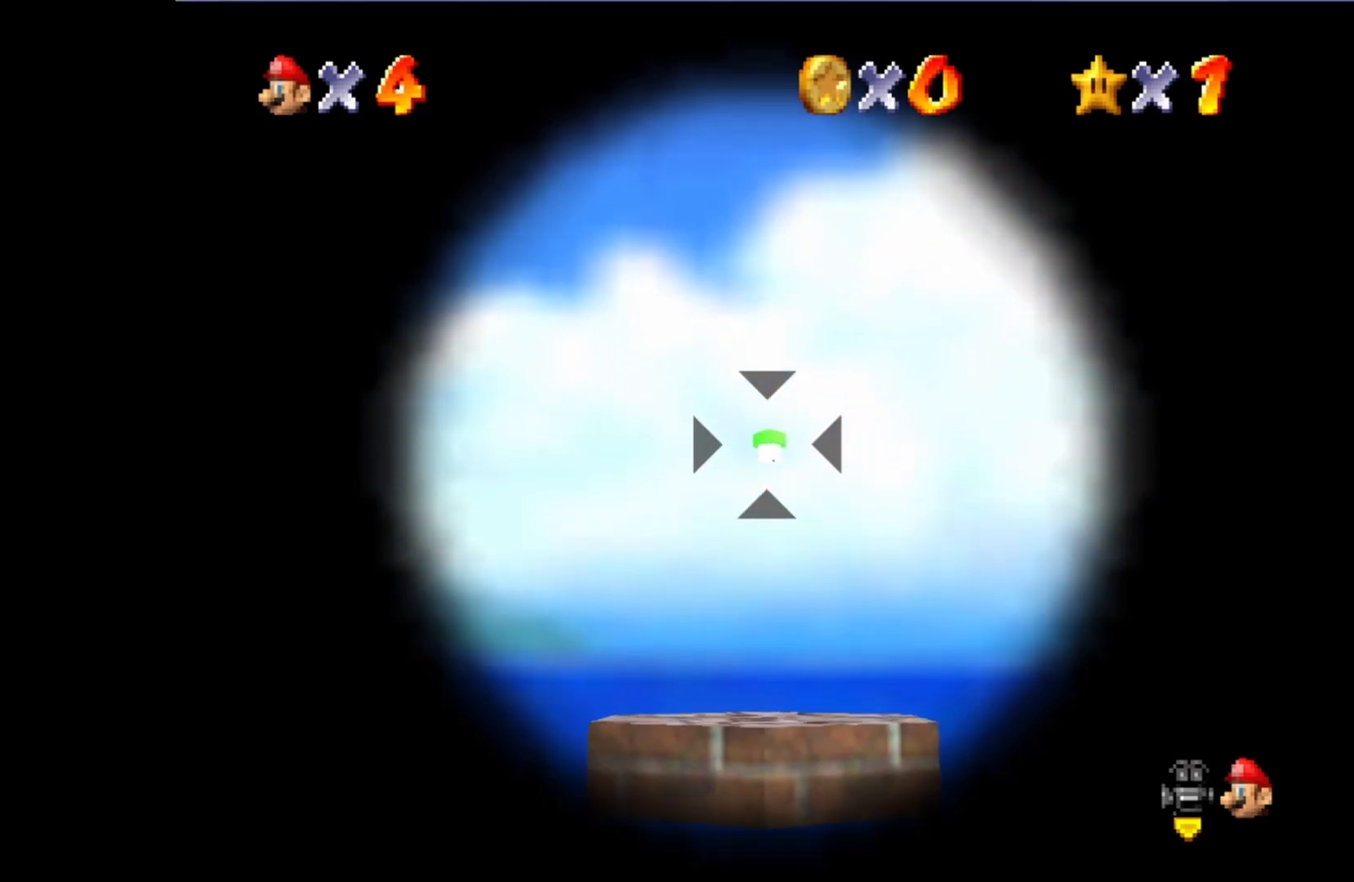
{"buttons": [], "left_stick": "center", "right_stick": "center", "events": [[467, "left_stick", "center"]]}
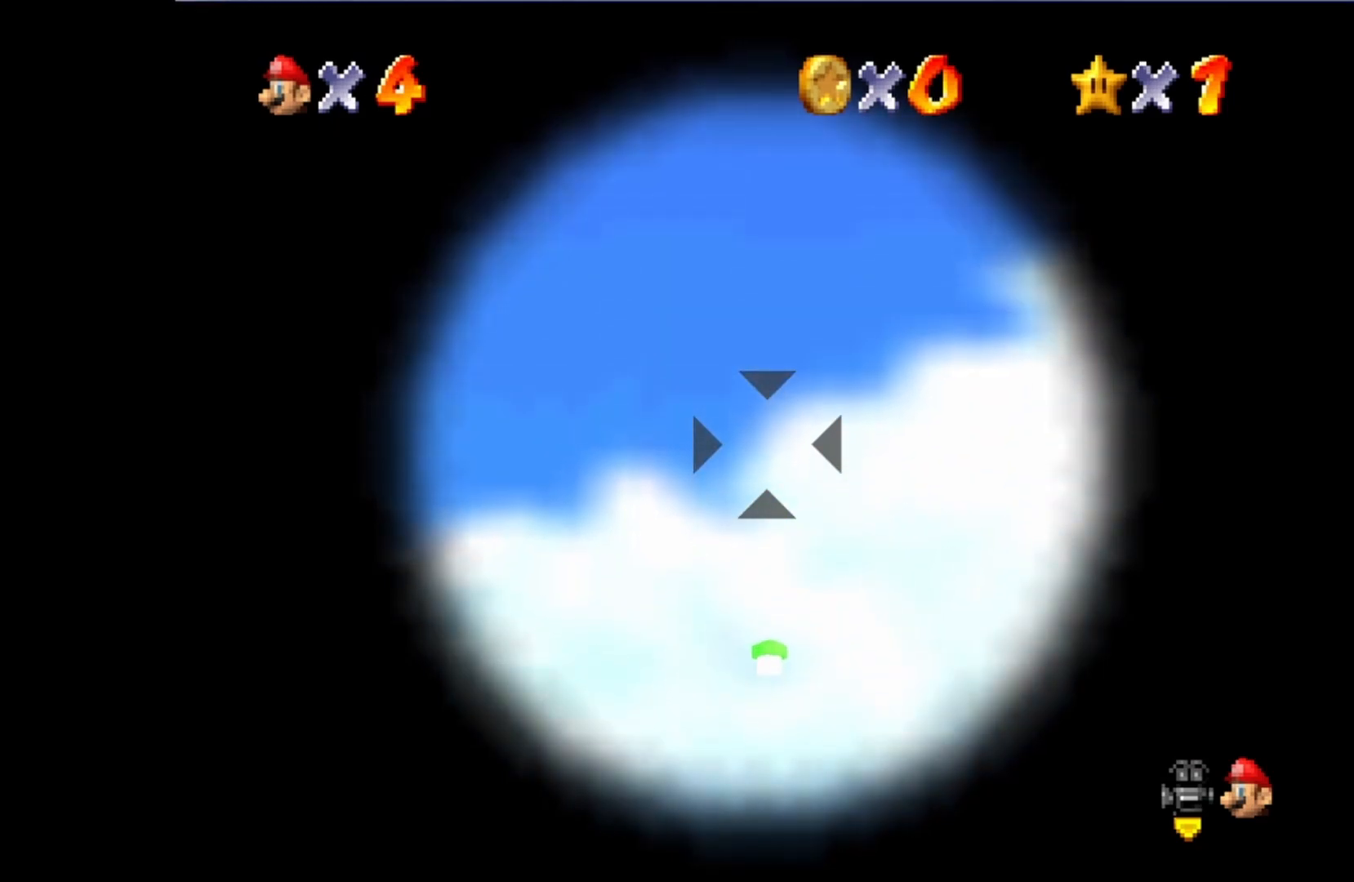
{"buttons": [], "left_stick": "center", "right_stick": "center", "events": []}
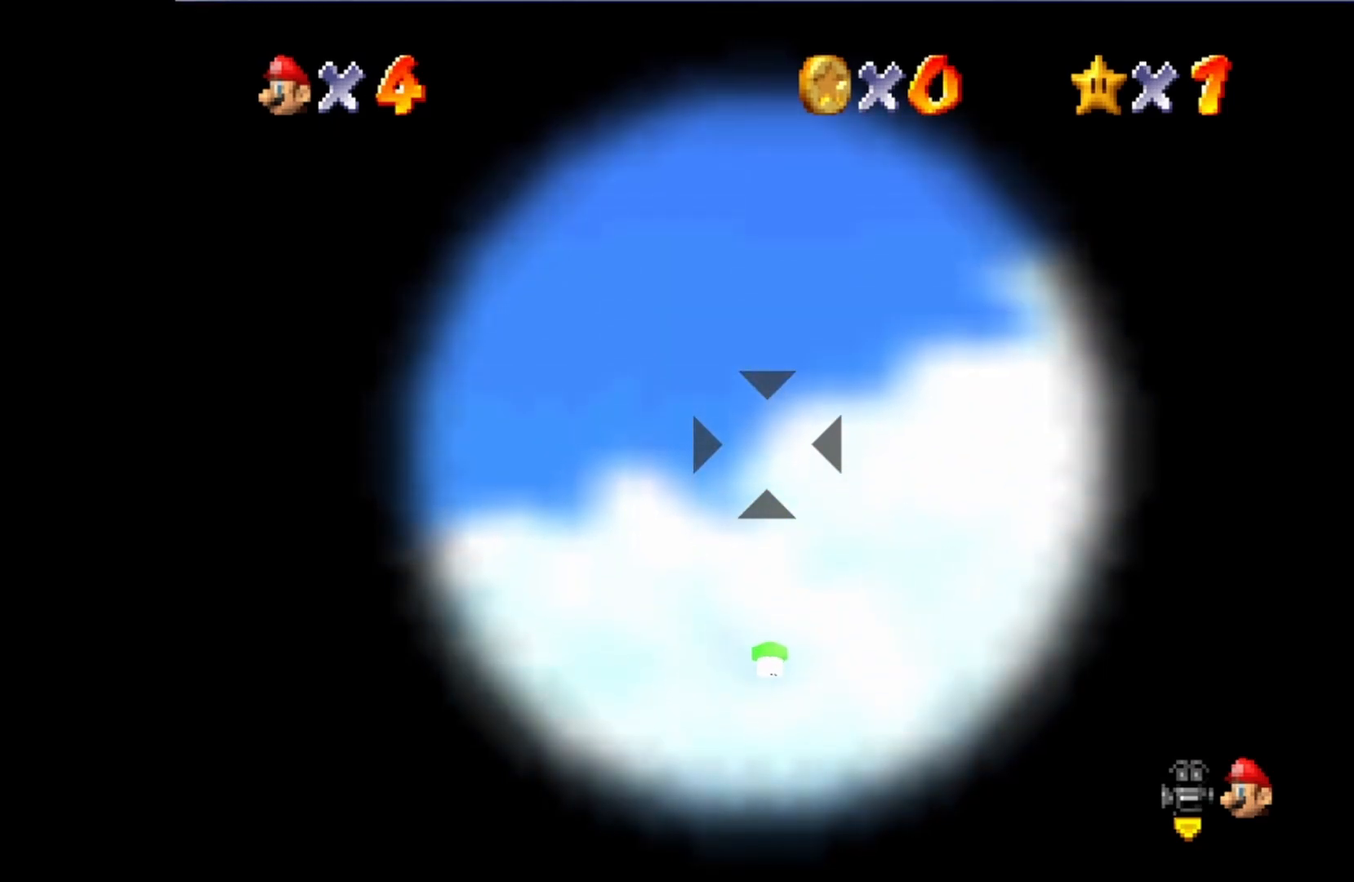
{"buttons": [], "left_stick": "up", "right_stick": "center", "events": [[467, "left_stick", "up"]]}
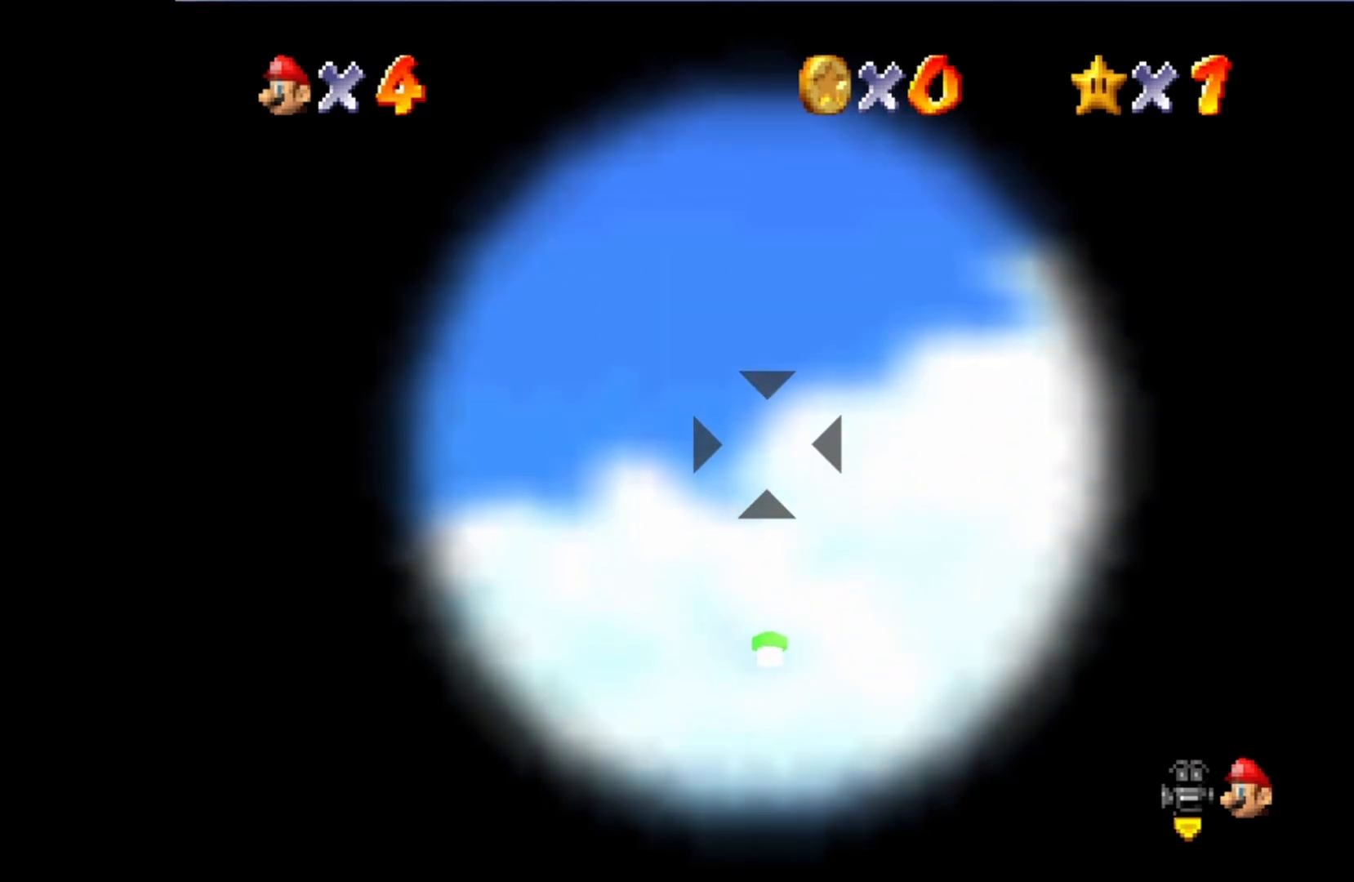
{"buttons": [], "left_stick": "center", "right_stick": "center", "events": [[33, "left_stick", "center"]]}
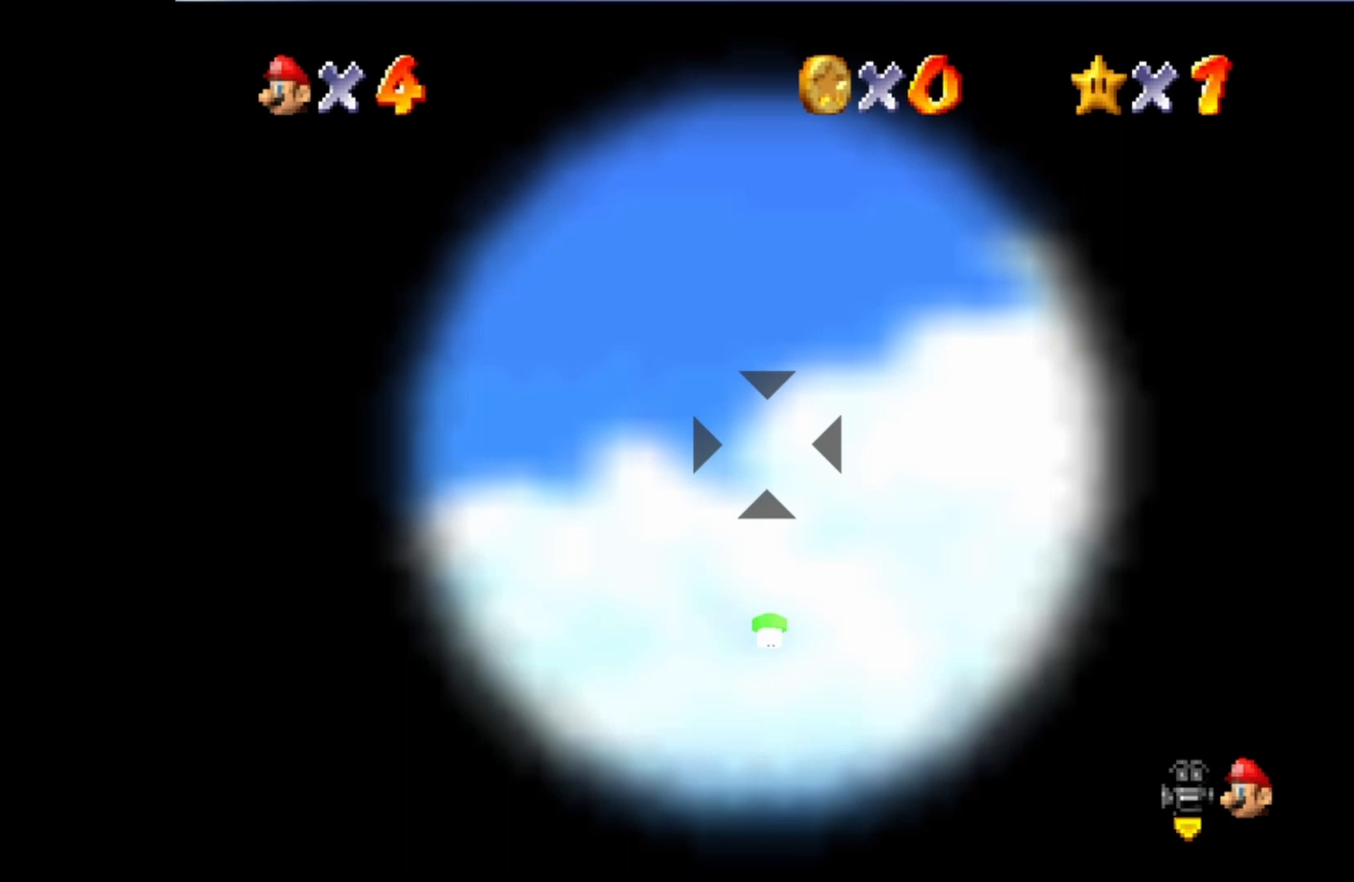
{"buttons": ["CROSS"], "left_stick": "center", "right_stick": "center", "events": [[333, "CROSS", "down"]]}
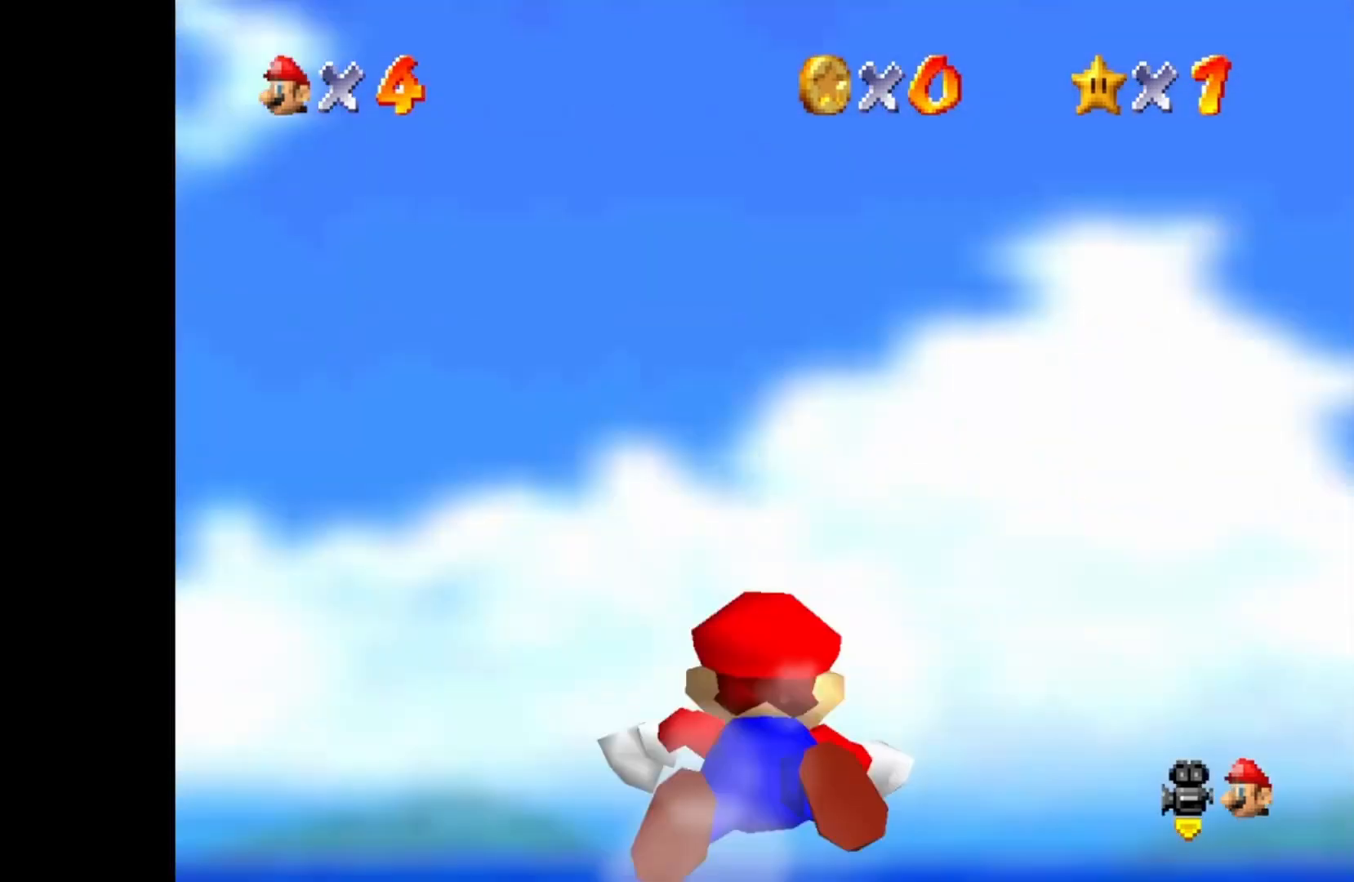
{"buttons": ["CROSS"], "left_stick": "center", "right_stick": "center", "events": []}
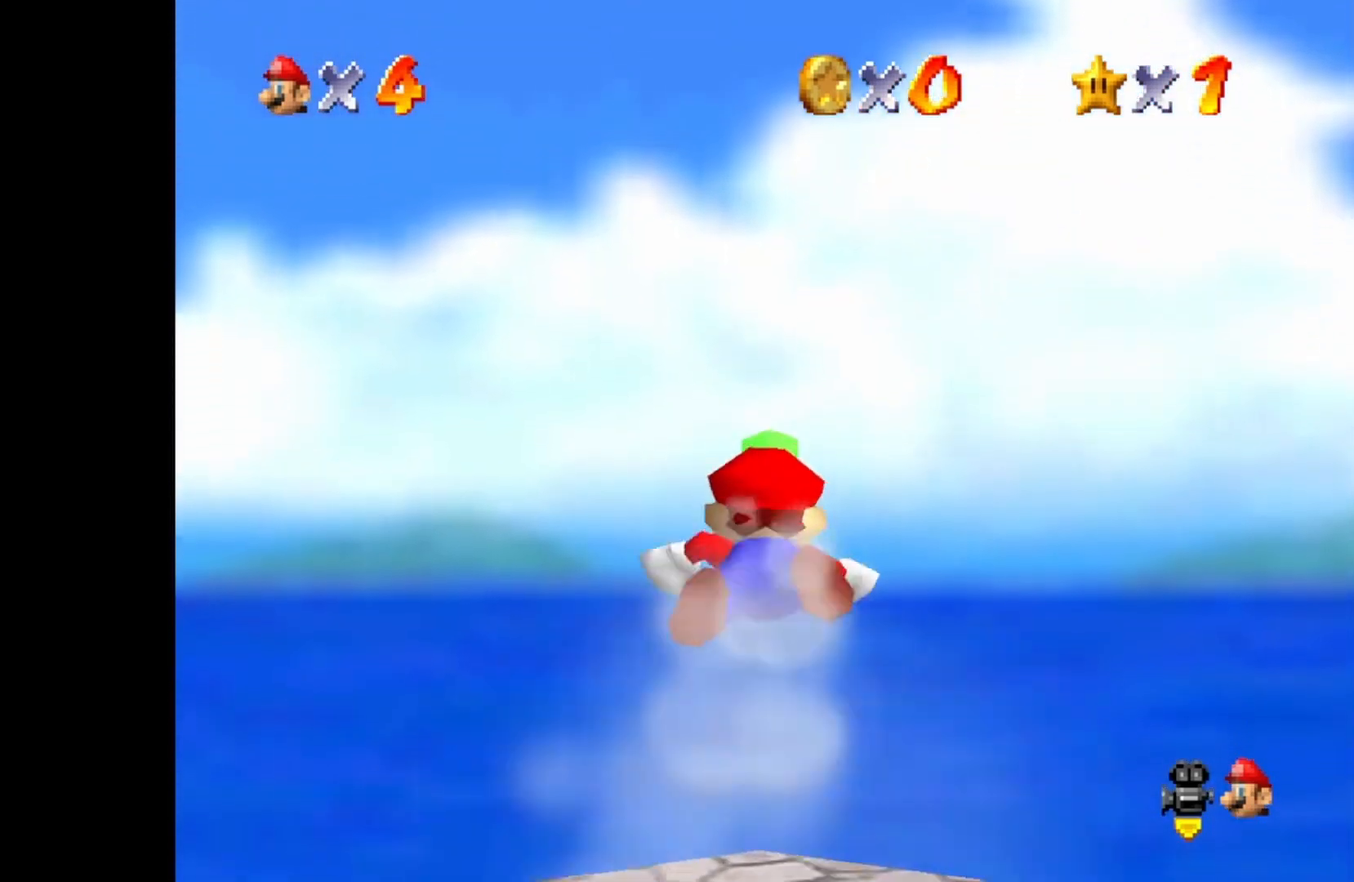
{"buttons": [], "left_stick": "center", "right_stick": "center", "events": [[100, "CROSS", "up"]]}